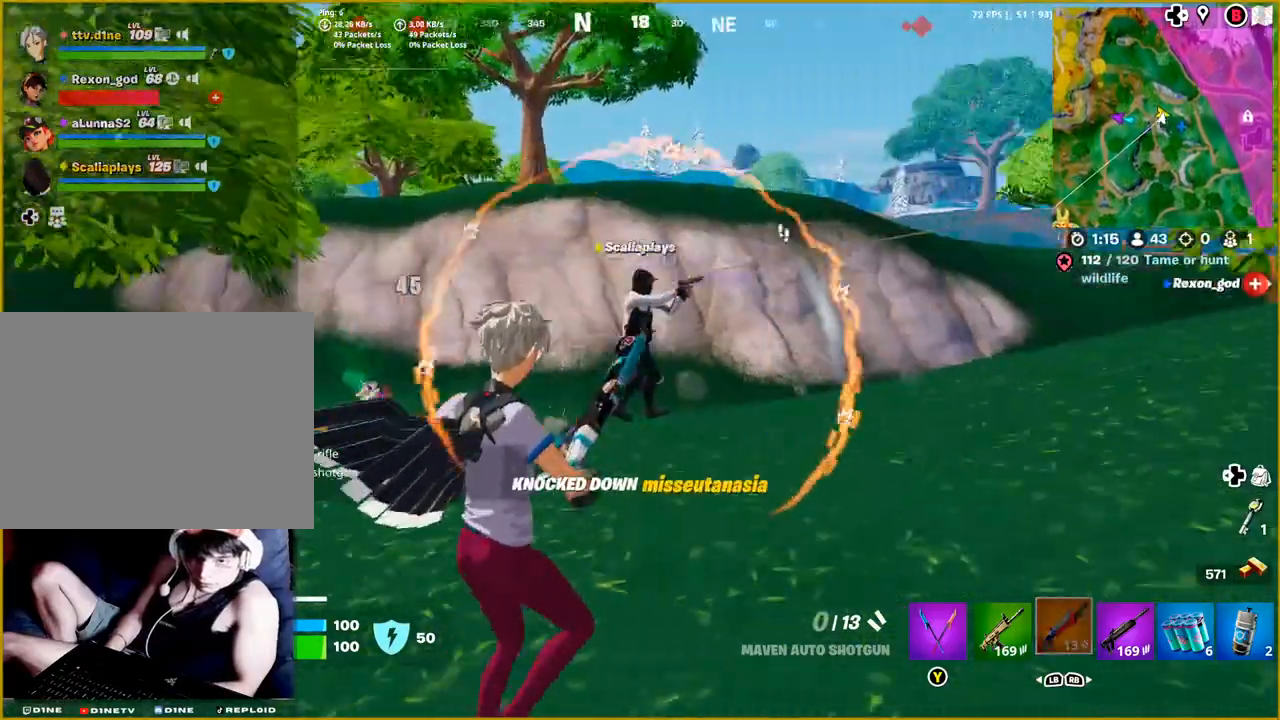
Gameplay with a controller (PlayStation layout); each line is a JSON object with the inputs held at the frame after it. "events" lists button and stick changes between this image and that frame as [ms after this image, input, new state], when the widget could be followed in between.
{"buttons": [], "left_stick": "down-right", "right_stick": "center", "events": [[67, "L1", "down"], [183, "L1", "up"], [483, "right_stick", "center"]]}
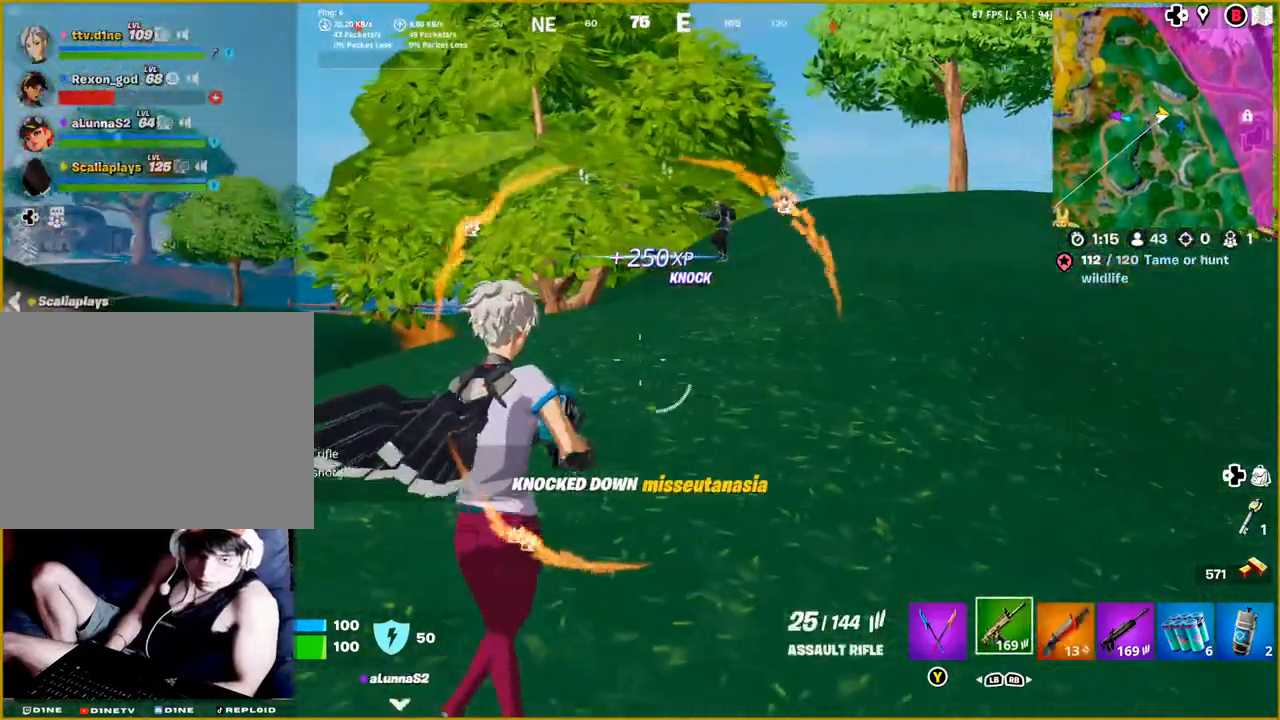
{"buttons": ["L2"], "left_stick": "up-right", "right_stick": "up", "events": [[33, "left_stick", "right"], [233, "right_stick", "up-right"], [367, "left_stick", "up-right"], [367, "right_stick", "up"], [383, "L2", "down"]]}
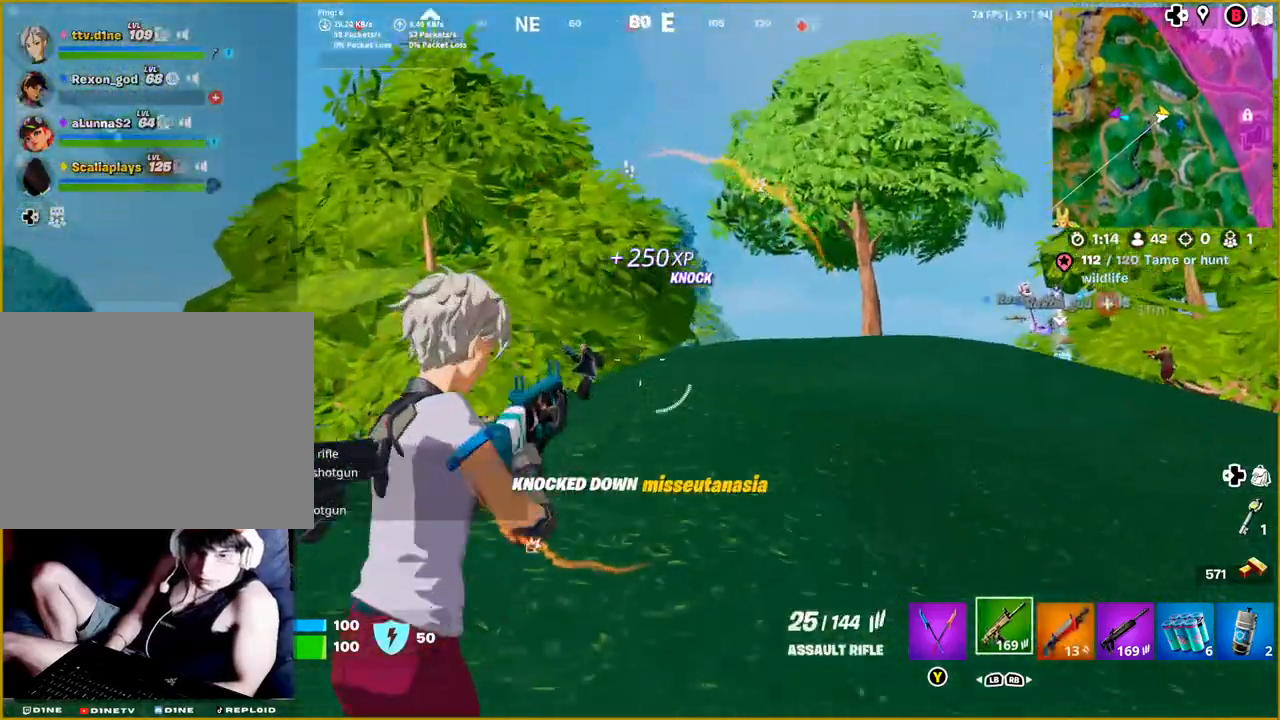
{"buttons": ["L2", "R2"], "left_stick": "up-left", "right_stick": "center", "events": [[33, "right_stick", "left"], [83, "left_stick", "up"], [83, "right_stick", "down-left"], [133, "R2", "down"], [217, "left_stick", "up-left"], [417, "right_stick", "center"]]}
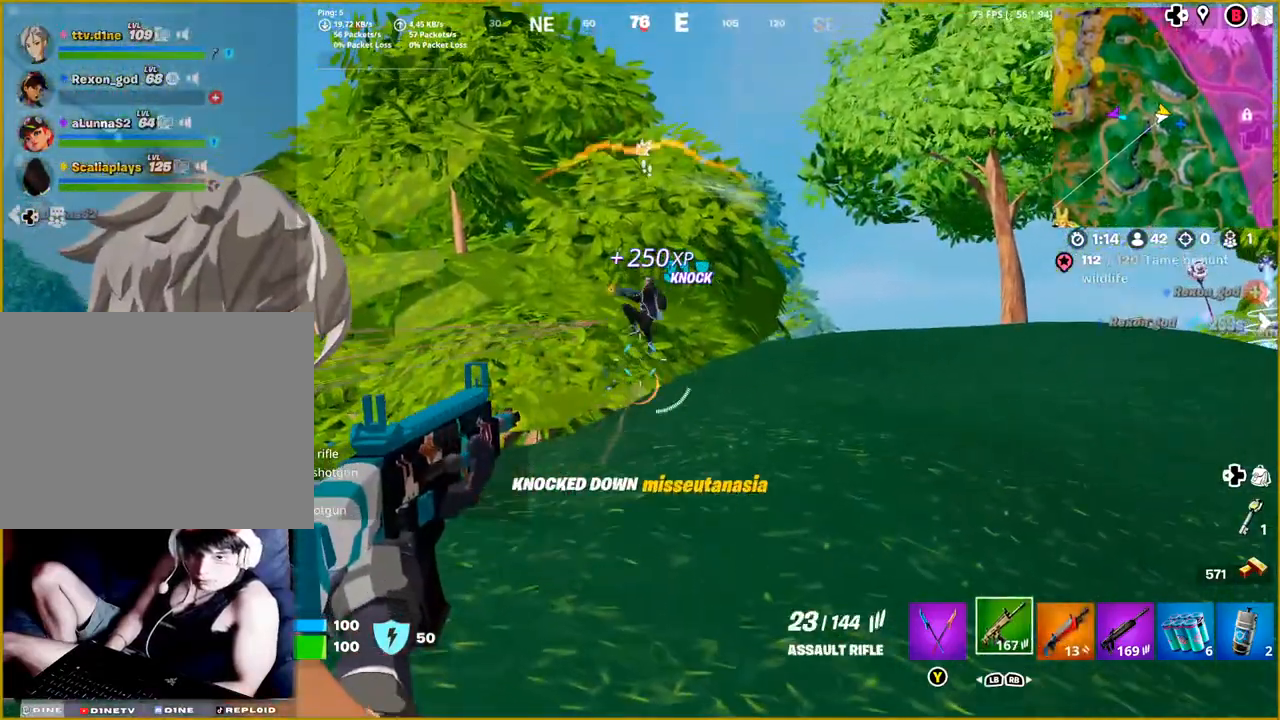
{"buttons": ["L2", "R2"], "left_stick": "right", "right_stick": "down-right", "events": [[150, "right_stick", "up-right"], [233, "left_stick", "up-right"], [283, "left_stick", "right"], [383, "right_stick", "down-right"]]}
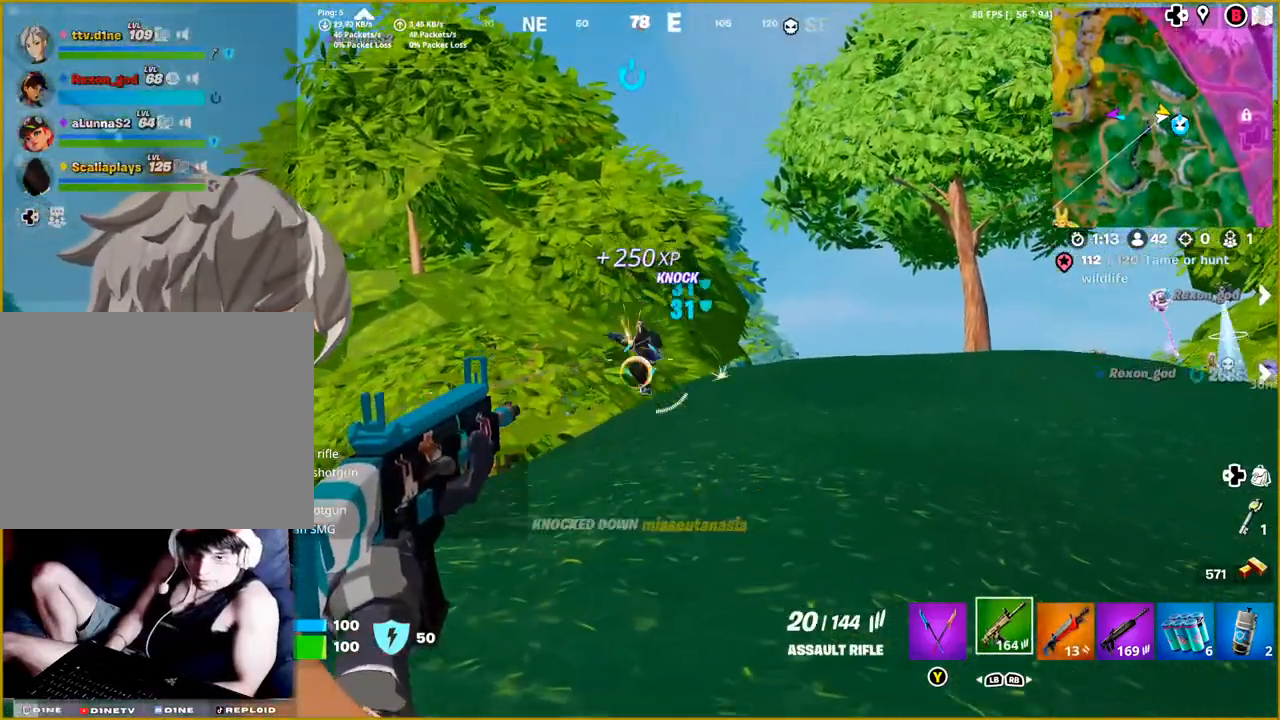
{"buttons": ["L2", "R2"], "left_stick": "right", "right_stick": "left", "events": [[17, "right_stick", "down"], [217, "right_stick", "center"], [300, "right_stick", "left"]]}
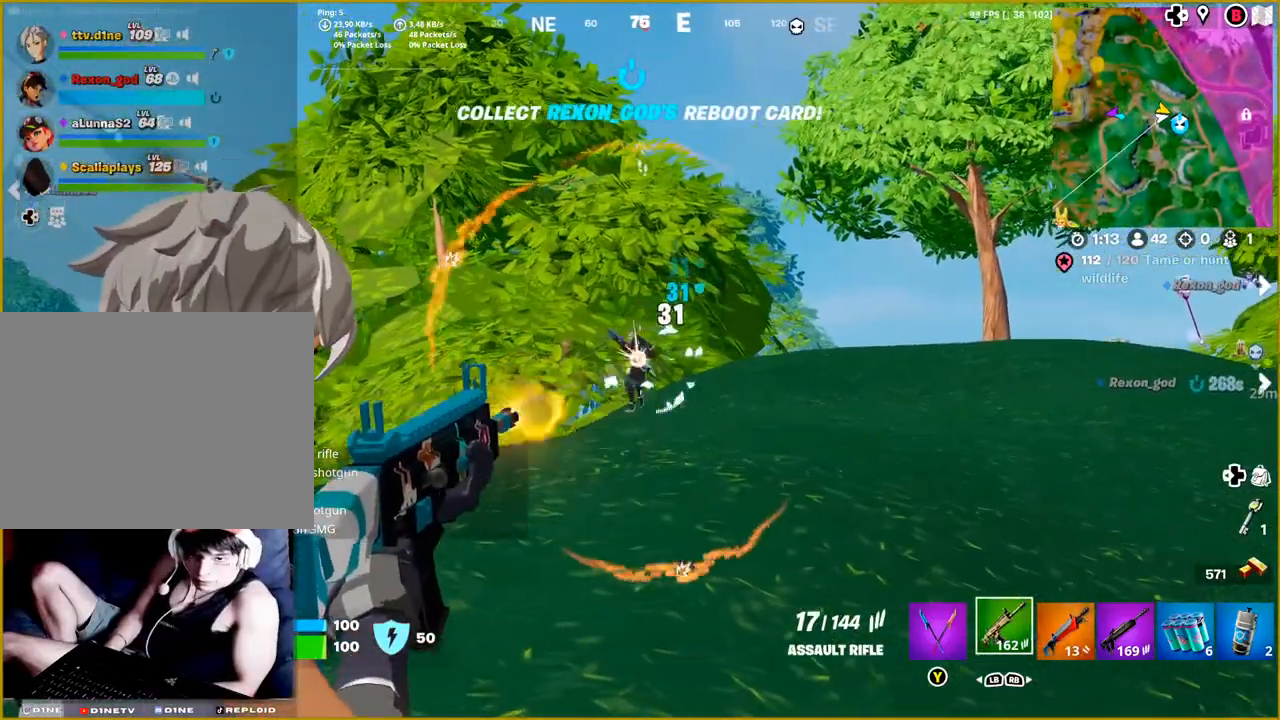
{"buttons": ["L2", "R2"], "left_stick": "right", "right_stick": "center", "events": [[433, "right_stick", "center"]]}
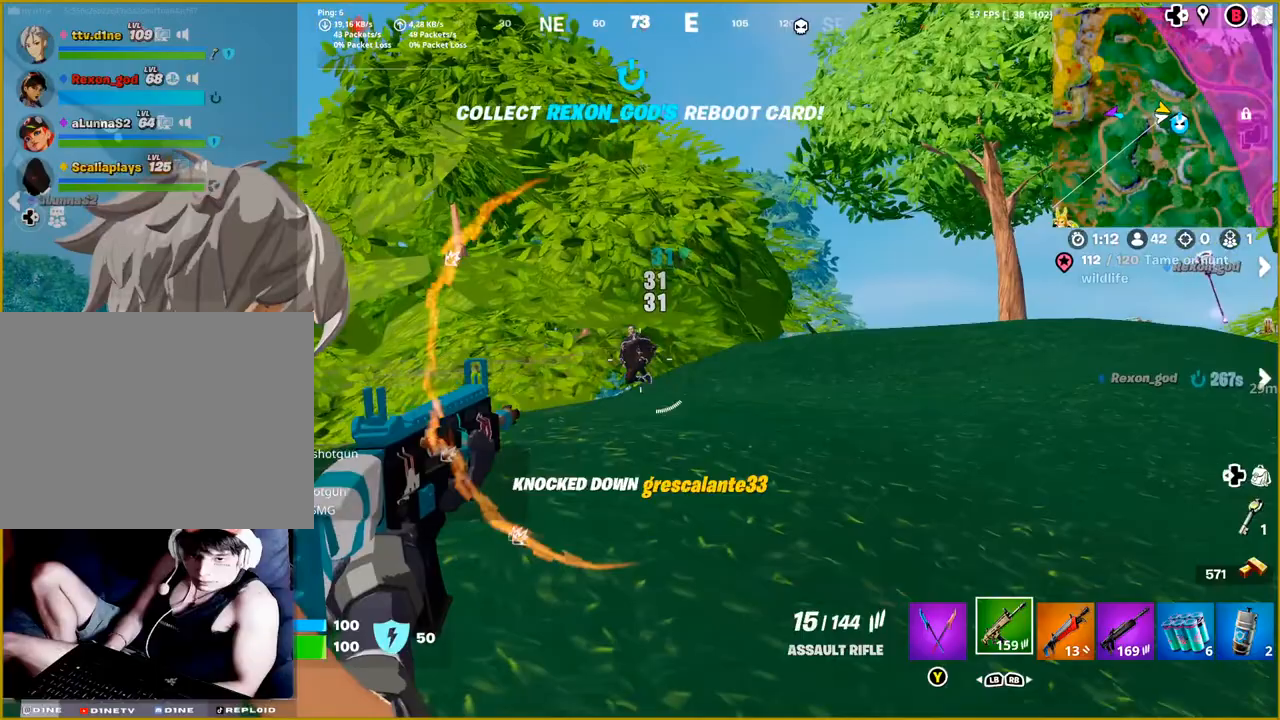
{"buttons": [], "left_stick": "right", "right_stick": "center", "events": [[150, "L2", "up"], [150, "right_stick", "right"], [183, "R2", "up"], [500, "right_stick", "center"]]}
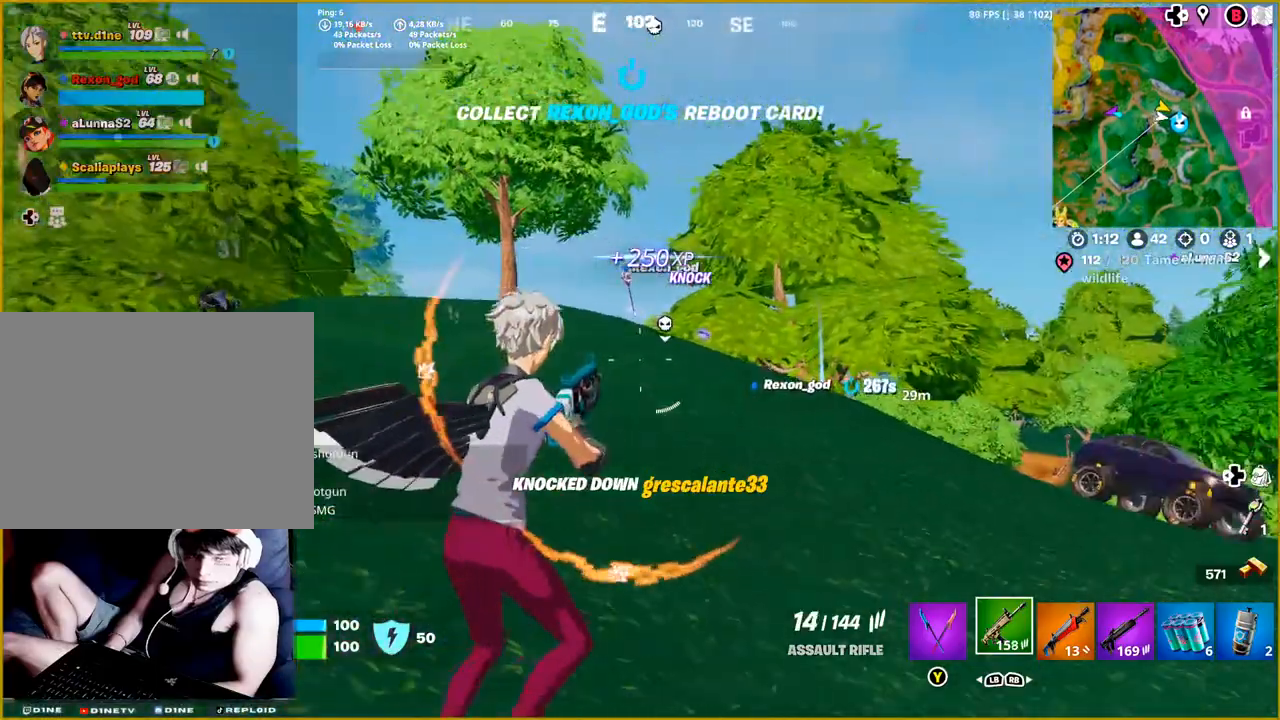
{"buttons": [], "left_stick": "up-right", "right_stick": "down-right", "events": [[33, "left_stick", "up-right"], [483, "right_stick", "down-right"]]}
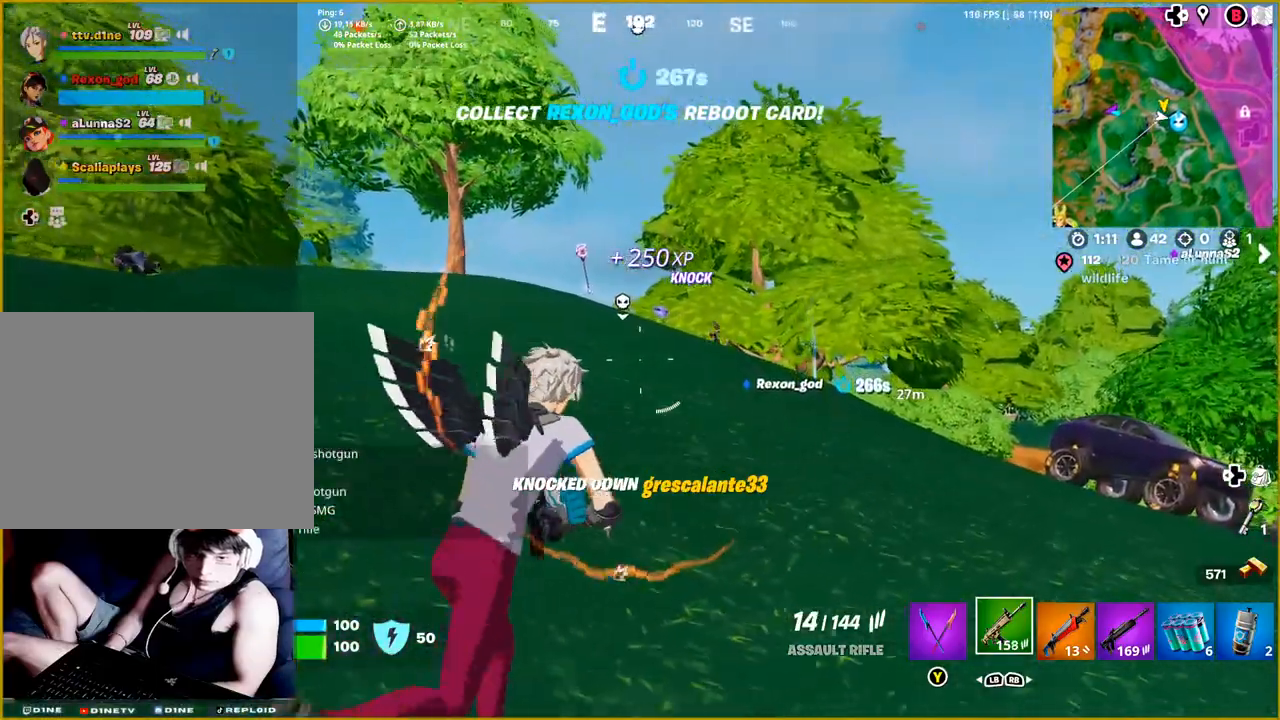
{"buttons": [], "left_stick": "up", "right_stick": "up-left", "events": [[200, "right_stick", "center"], [317, "left_stick", "up"], [483, "right_stick", "up-left"]]}
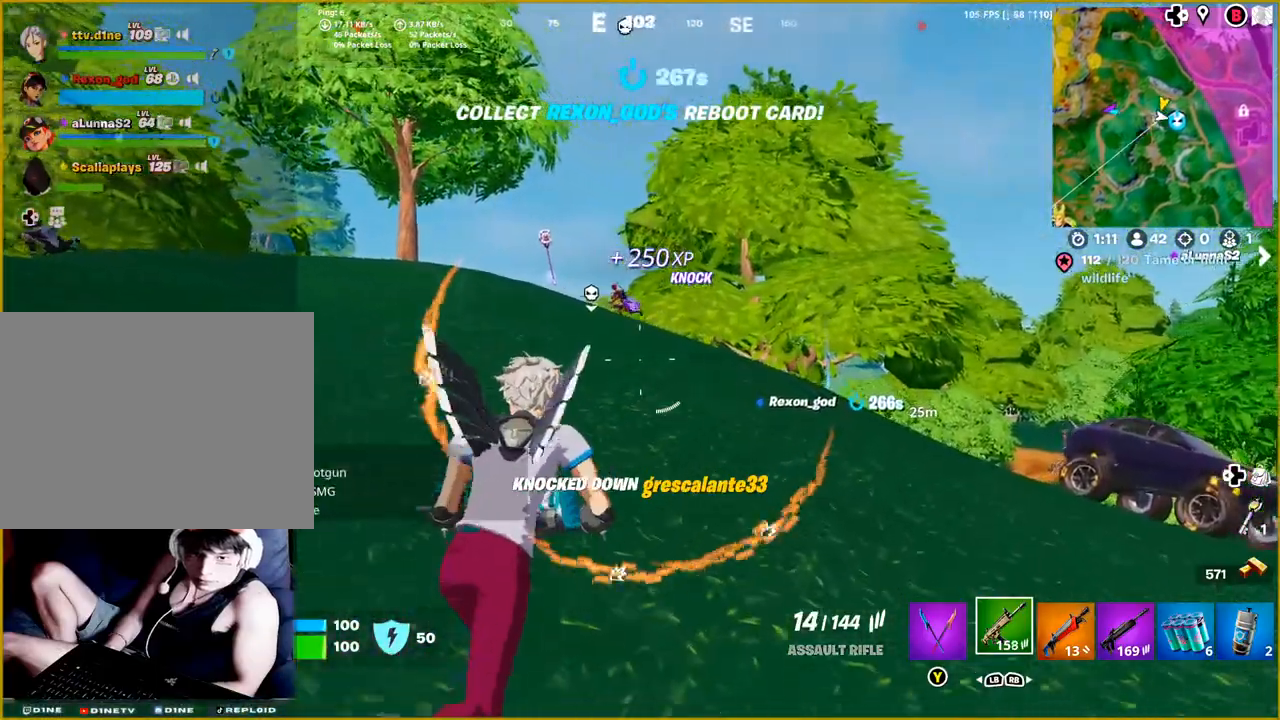
{"buttons": ["L2"], "left_stick": "up-left", "right_stick": "up-left", "events": [[250, "L2", "down"], [367, "left_stick", "up-left"]]}
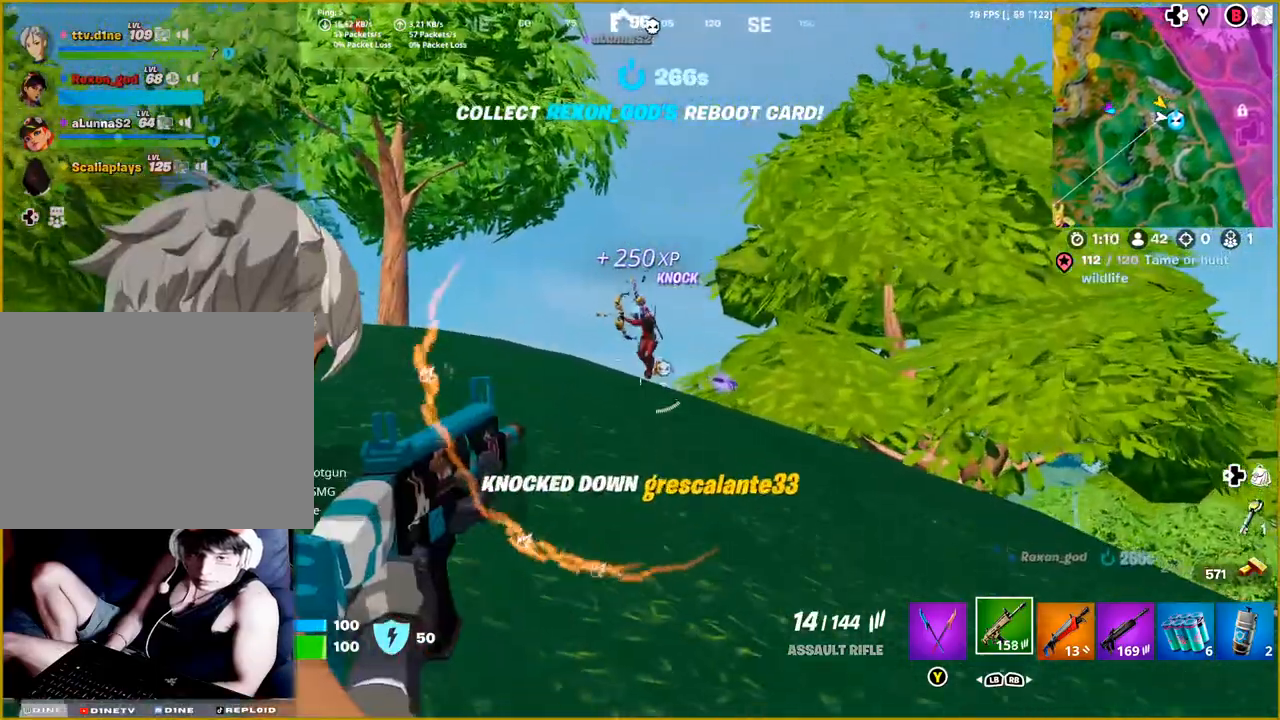
{"buttons": ["L2", "R2"], "left_stick": "up", "right_stick": "left", "events": [[150, "right_stick", "up-right"], [167, "R2", "down"], [183, "left_stick", "up-right"], [233, "right_stick", "center"], [383, "left_stick", "up"], [383, "right_stick", "down-left"], [467, "right_stick", "left"]]}
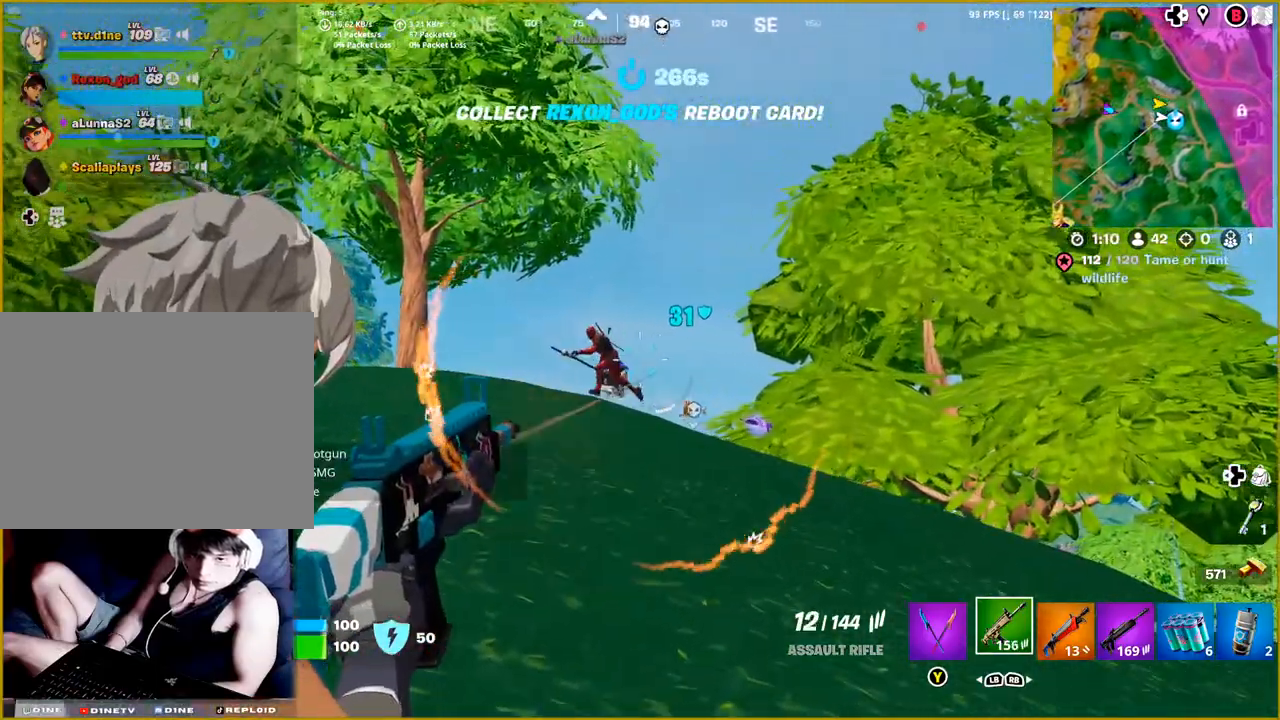
{"buttons": ["L2", "R2"], "left_stick": "up", "right_stick": "left", "events": [[167, "left_stick", "up-left"], [417, "left_stick", "up"]]}
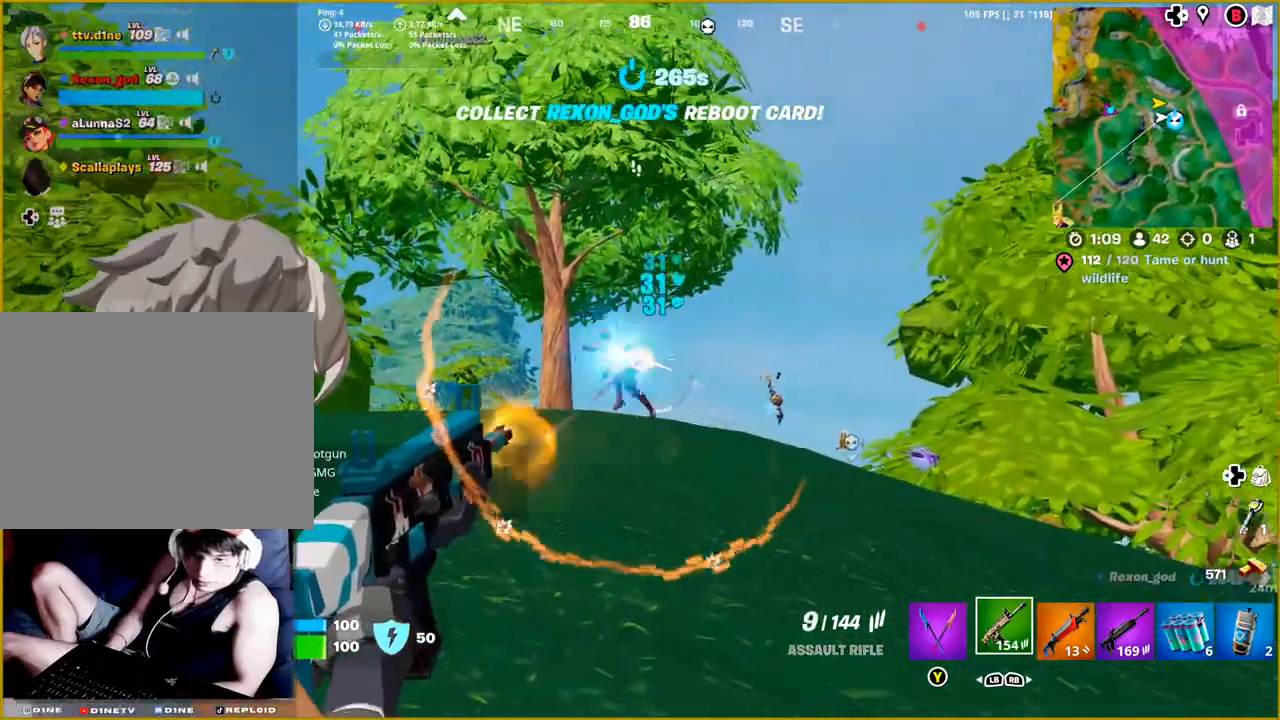
{"buttons": ["L2", "R2"], "left_stick": "left", "right_stick": "left", "events": [[50, "left_stick", "up-left"], [333, "right_stick", "center"], [483, "left_stick", "left"], [483, "right_stick", "left"]]}
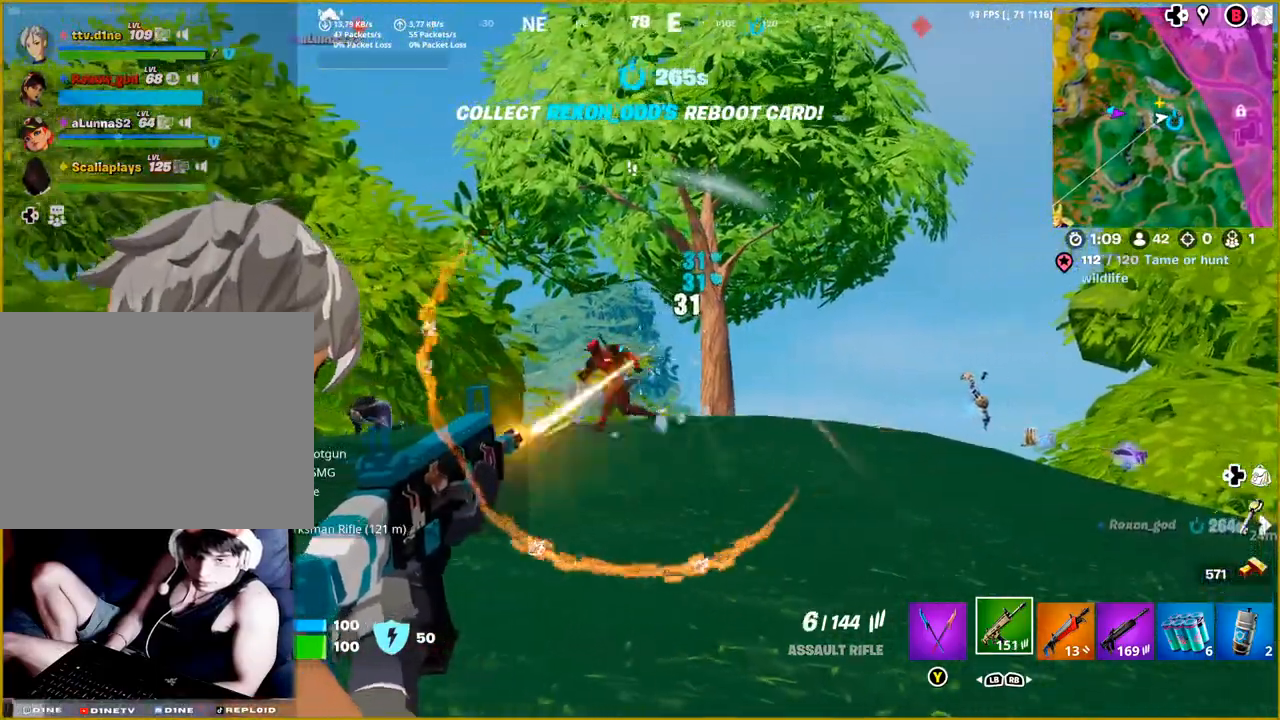
{"buttons": ["L2", "R2"], "left_stick": "down-left", "right_stick": "up-left", "events": [[400, "right_stick", "up-left"], [483, "left_stick", "down-left"]]}
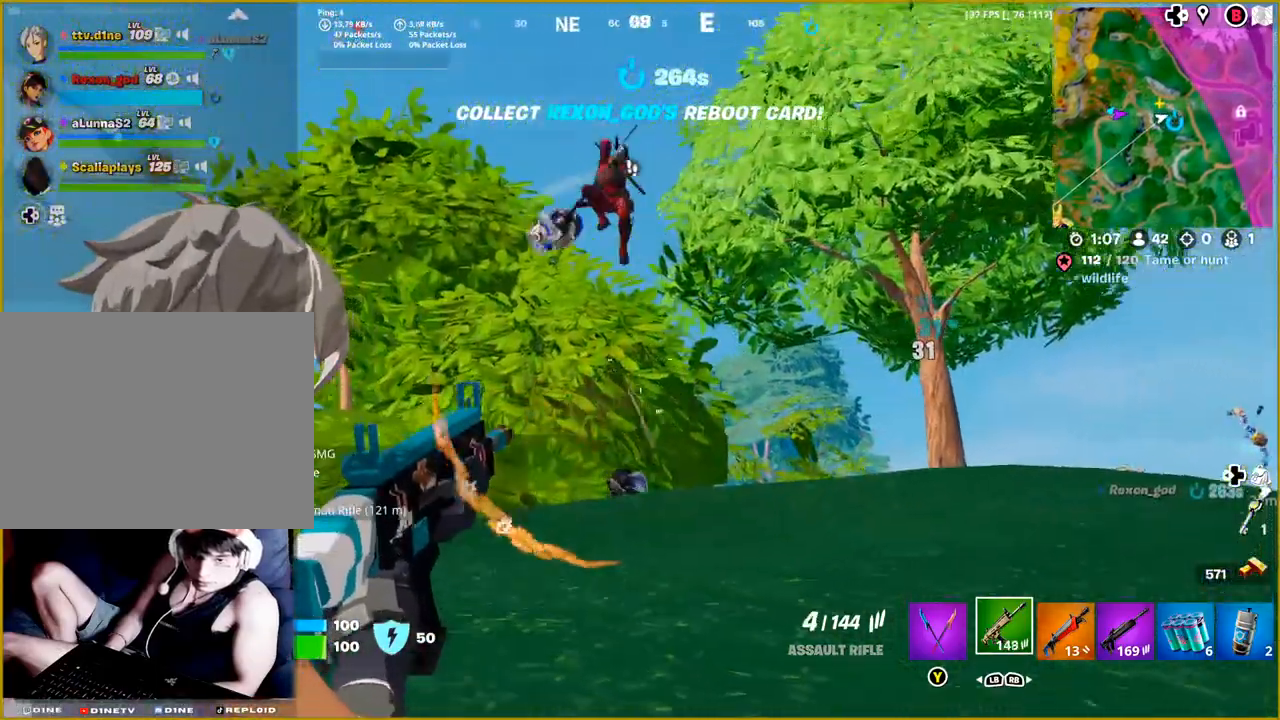
{"buttons": ["L2", "R2"], "left_stick": "down", "right_stick": "up", "events": [[150, "right_stick", "left"], [383, "right_stick", "up"], [467, "left_stick", "down"]]}
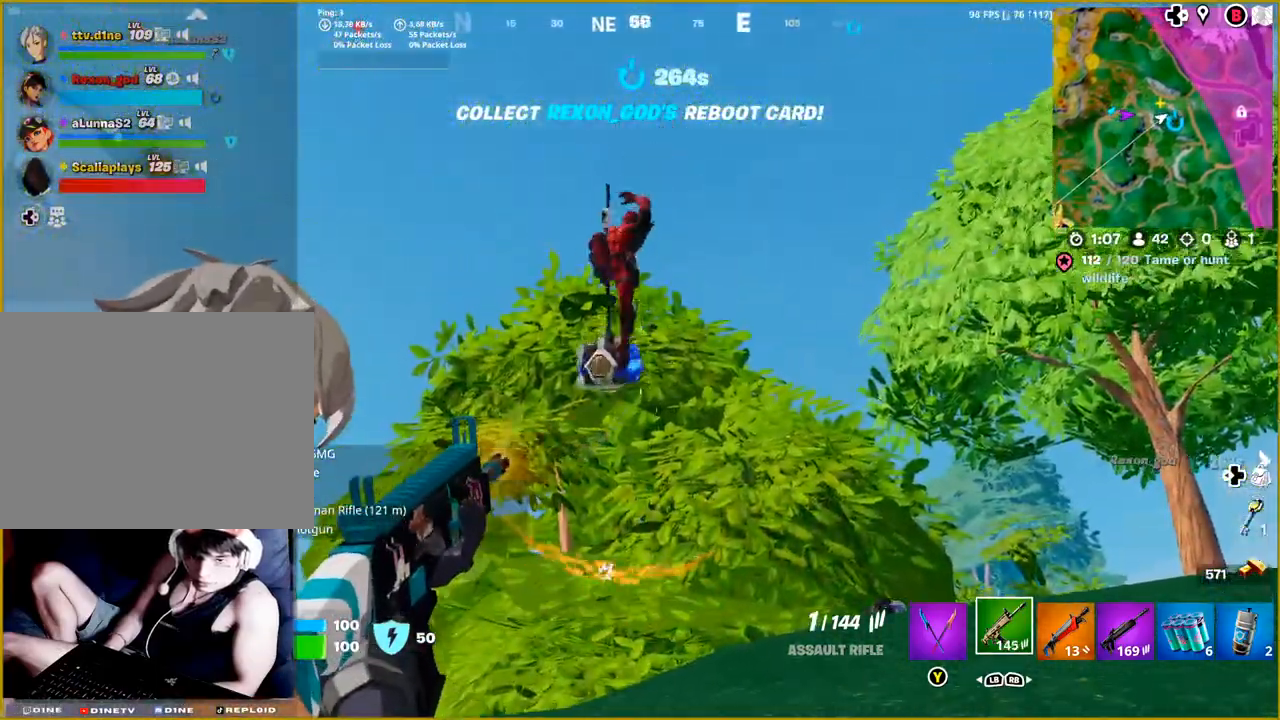
{"buttons": [], "left_stick": "down", "right_stick": "center", "events": [[83, "right_stick", "down-left"], [250, "L2", "up"], [250, "right_stick", "center"], [267, "R2", "up"], [317, "CROSS", "down"], [450, "CROSS", "up"]]}
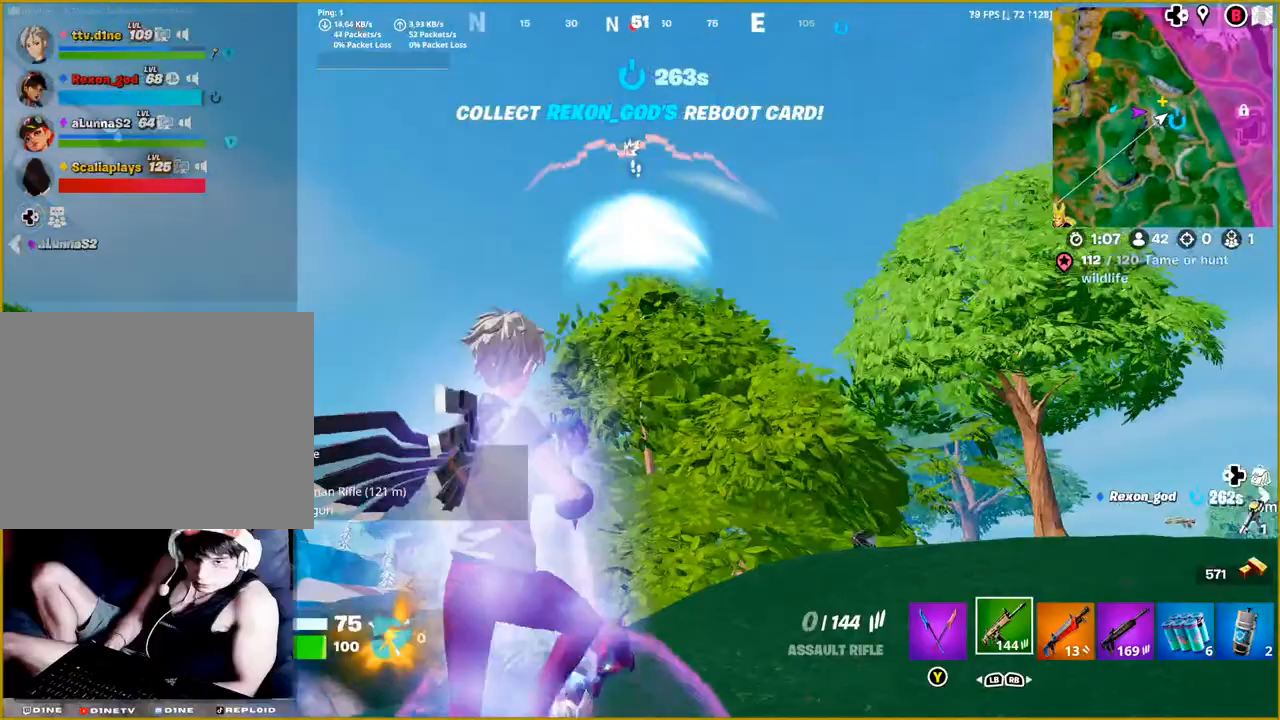
{"buttons": [], "left_stick": "down-right", "right_stick": "down-left", "events": [[200, "right_stick", "down-left"], [250, "left_stick", "down-right"]]}
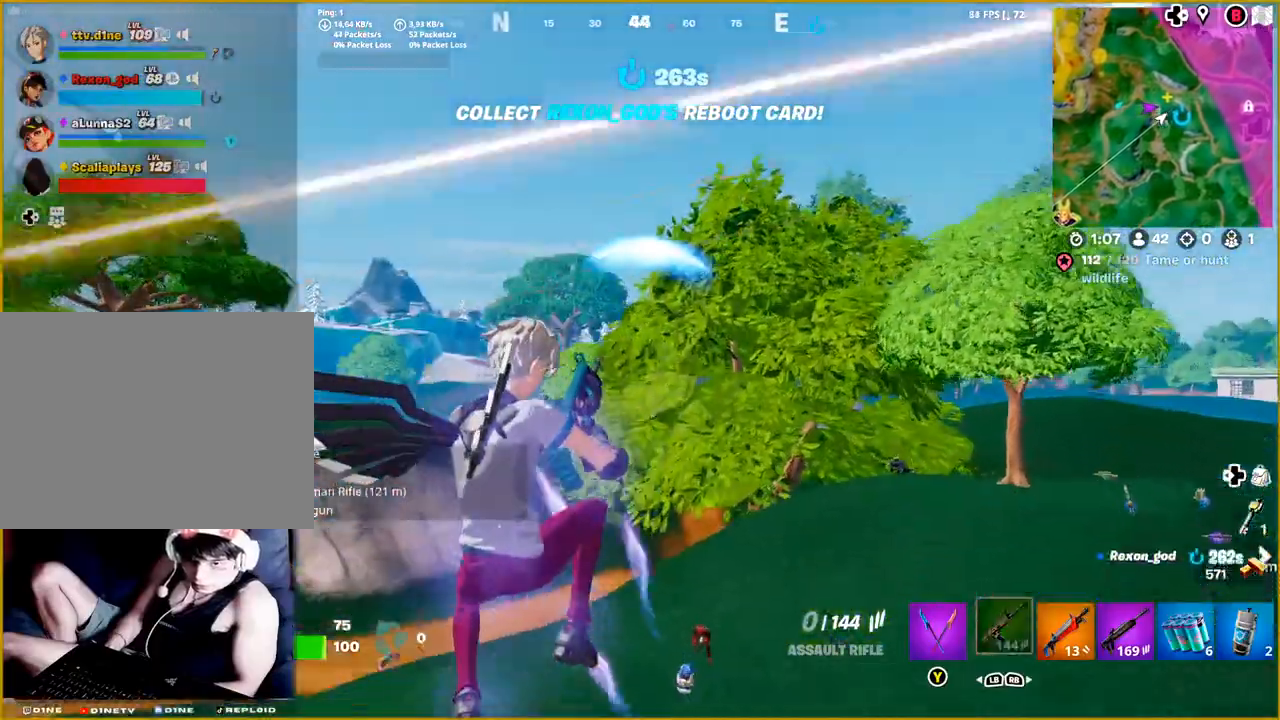
{"buttons": [], "left_stick": "up-right", "right_stick": "down-left", "events": [[50, "left_stick", "up-right"], [83, "right_stick", "center"], [333, "right_stick", "down-left"], [400, "R1", "down"], [500, "R1", "up"]]}
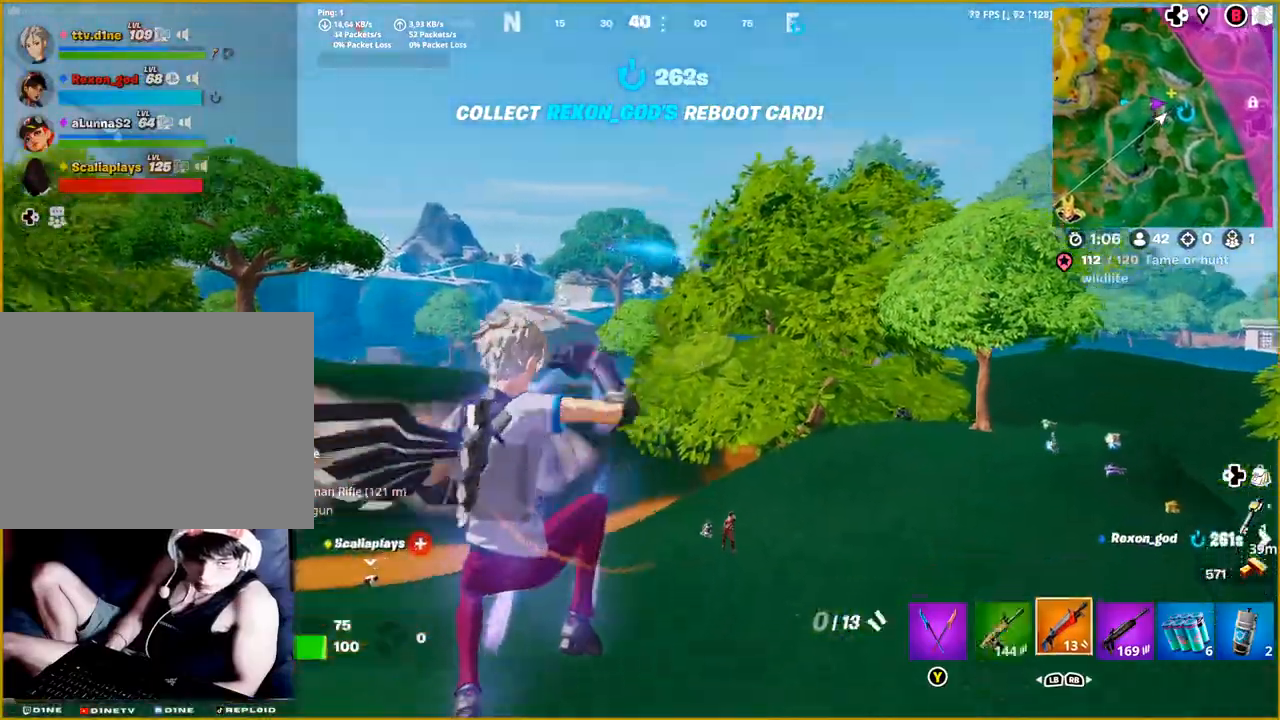
{"buttons": [], "left_stick": "up-right", "right_stick": "center", "events": [[200, "right_stick", "center"]]}
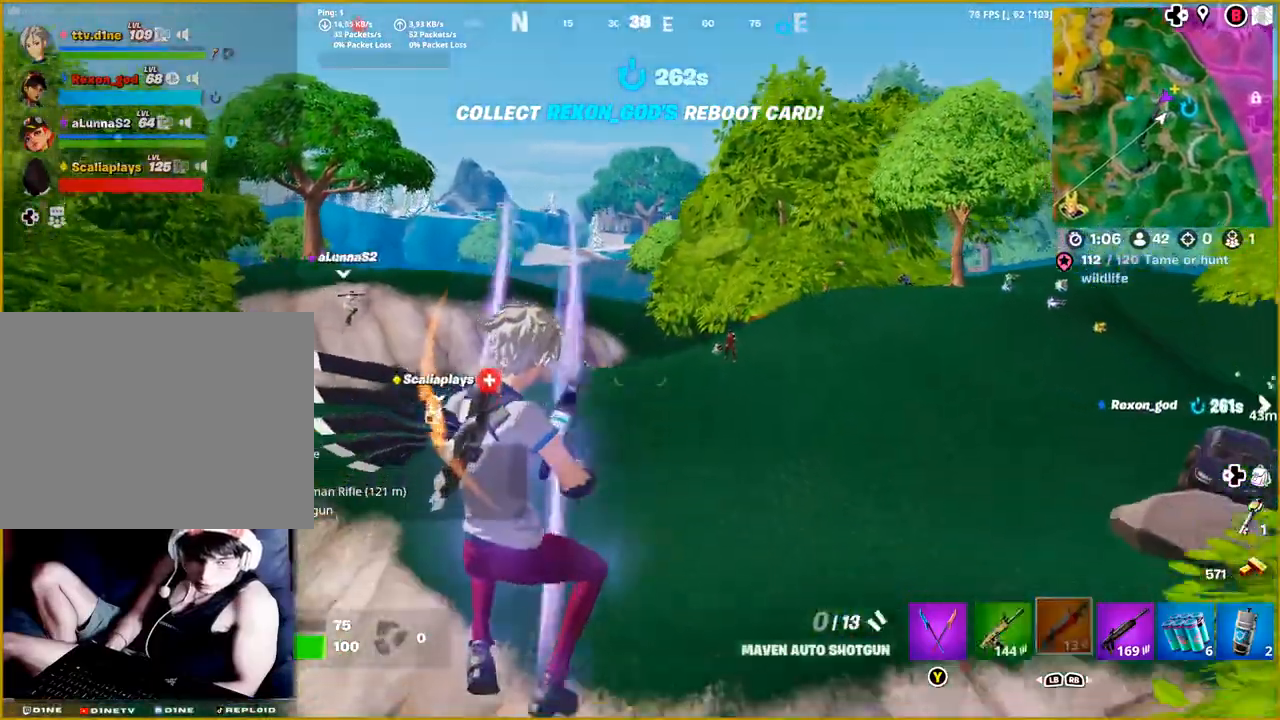
{"buttons": [], "left_stick": "down-left", "right_stick": "up", "events": [[133, "R1", "down"], [250, "R1", "up"], [383, "left_stick", "center"], [417, "right_stick", "up"], [433, "left_stick", "down-left"]]}
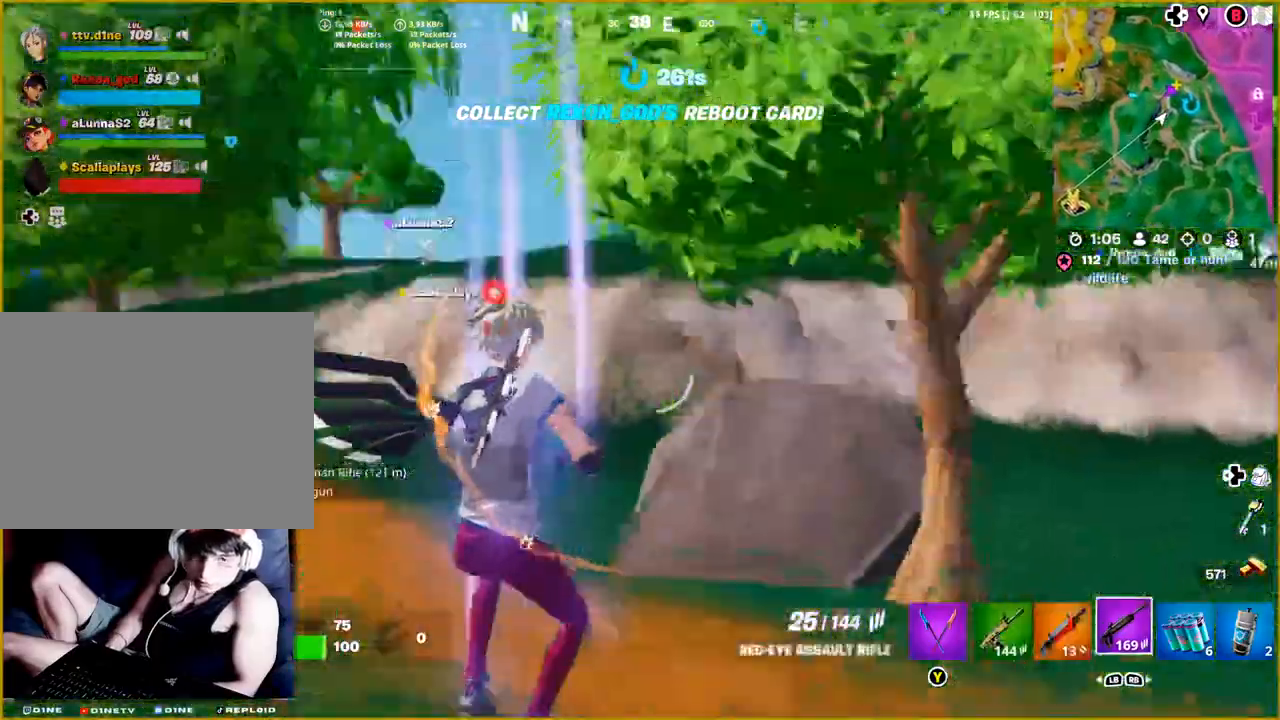
{"buttons": [], "left_stick": "up-left", "right_stick": "down", "events": [[267, "right_stick", "center"], [283, "left_stick", "left"], [417, "left_stick", "up-left"], [433, "right_stick", "down"]]}
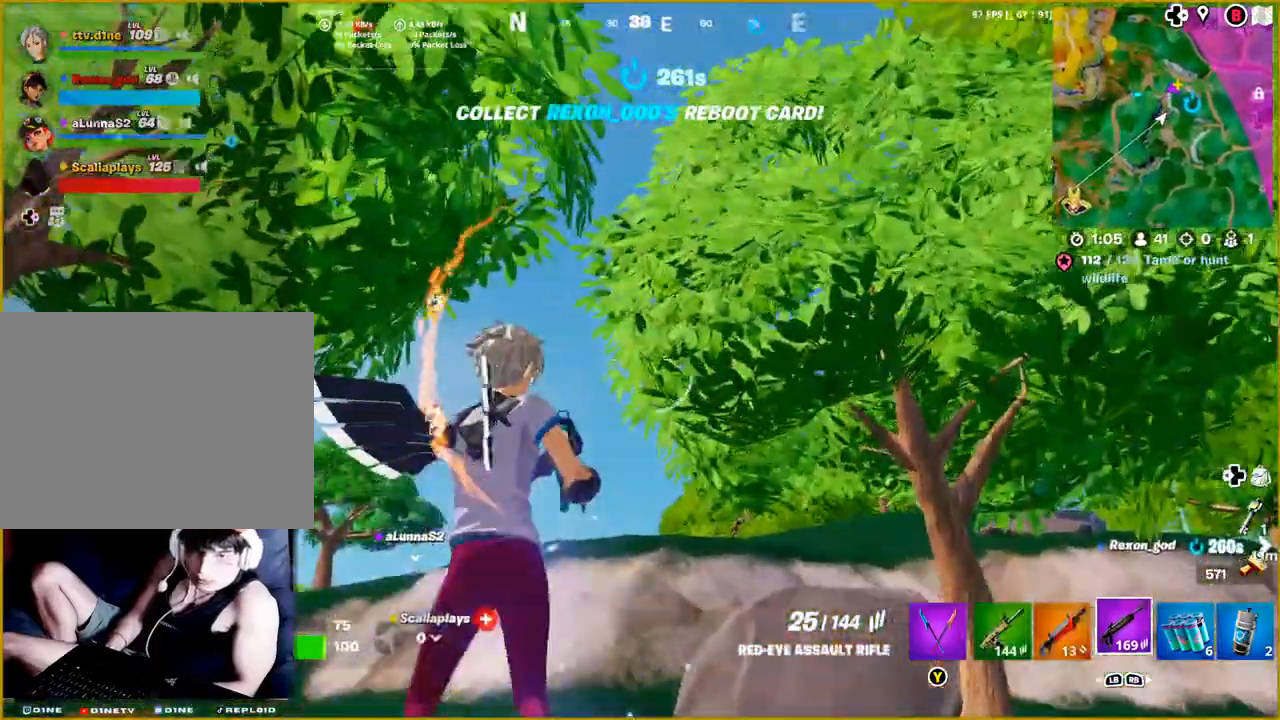
{"buttons": ["L2"], "left_stick": "up-left", "right_stick": "right", "events": [[200, "right_stick", "down-right"], [350, "right_stick", "right"], [367, "L2", "down"]]}
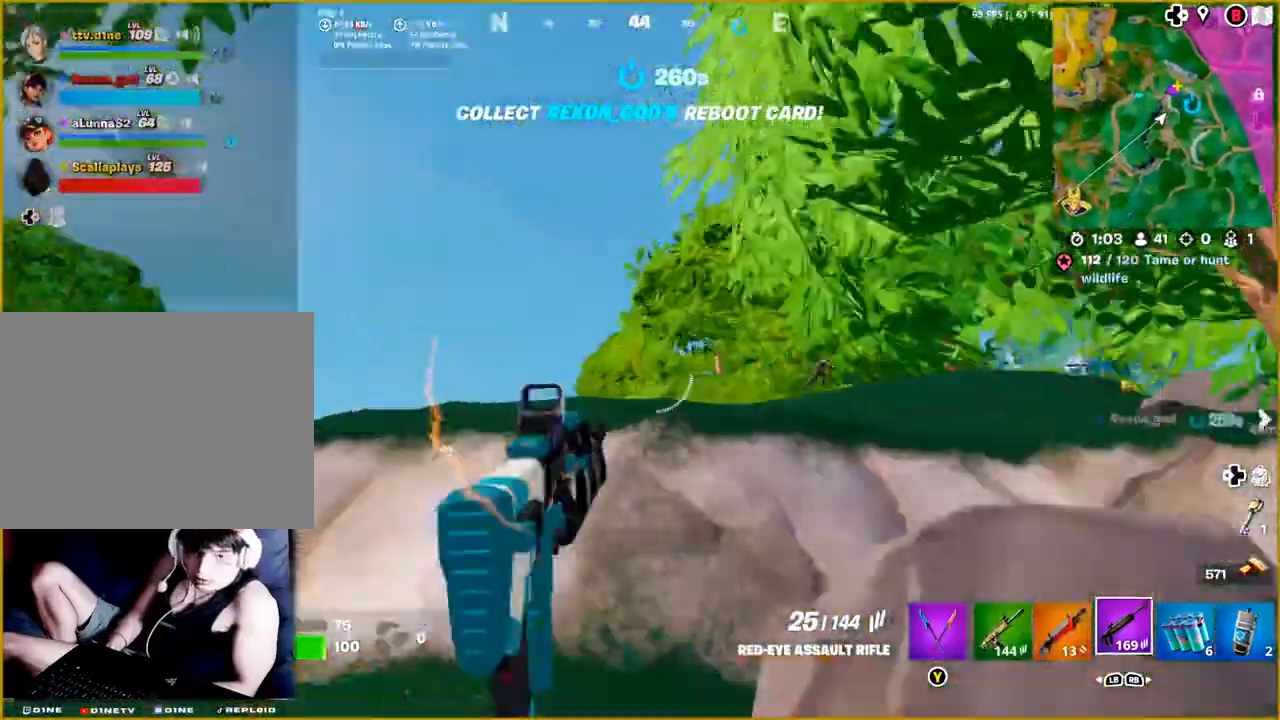
{"buttons": ["L2"], "left_stick": "up-left", "right_stick": "right", "events": []}
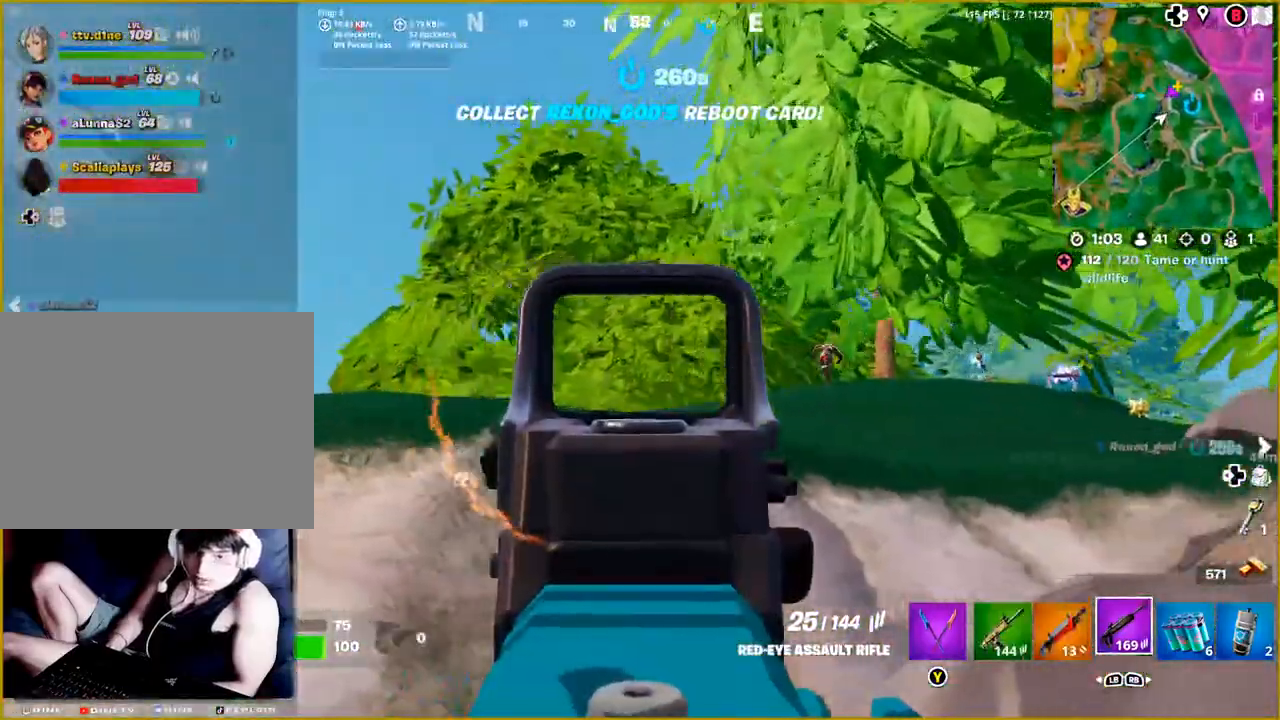
{"buttons": ["L2"], "left_stick": "up-left", "right_stick": "right", "events": []}
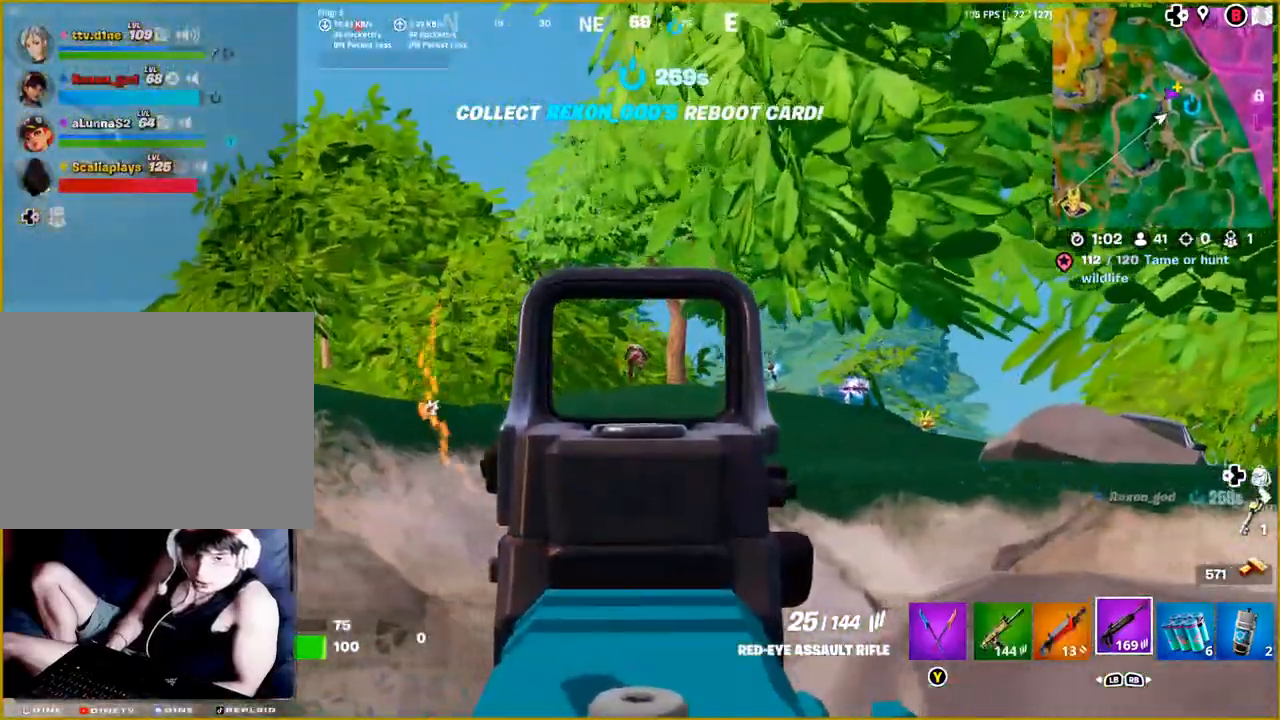
{"buttons": ["L2", "R2"], "left_stick": "up-left", "right_stick": "down-right", "events": [[33, "right_stick", "center"], [83, "R2", "down"], [133, "right_stick", "left"], [283, "right_stick", "down"], [417, "right_stick", "down-right"]]}
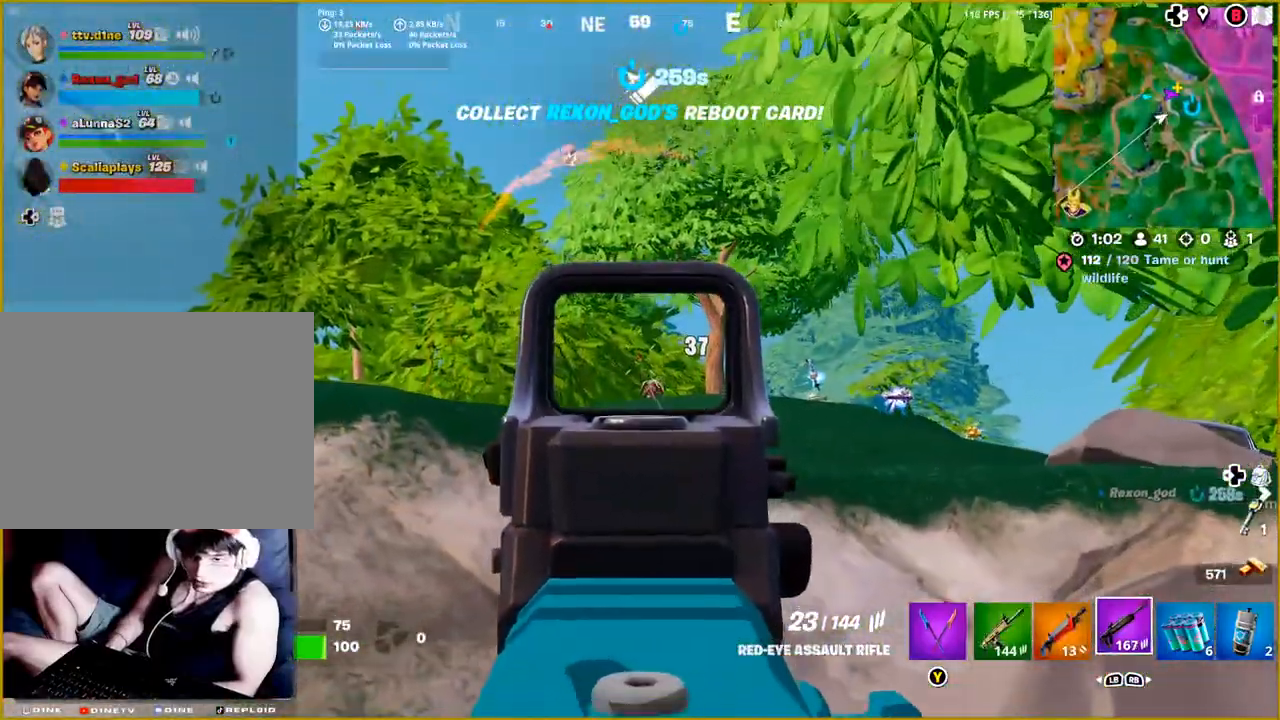
{"buttons": ["L3"], "left_stick": "up", "right_stick": "down-left", "events": [[17, "right_stick", "down"], [367, "L2", "up"], [367, "R2", "up"], [367, "right_stick", "center"], [500, "L3", "down"], [500, "left_stick", "up"], [500, "right_stick", "down-left"]]}
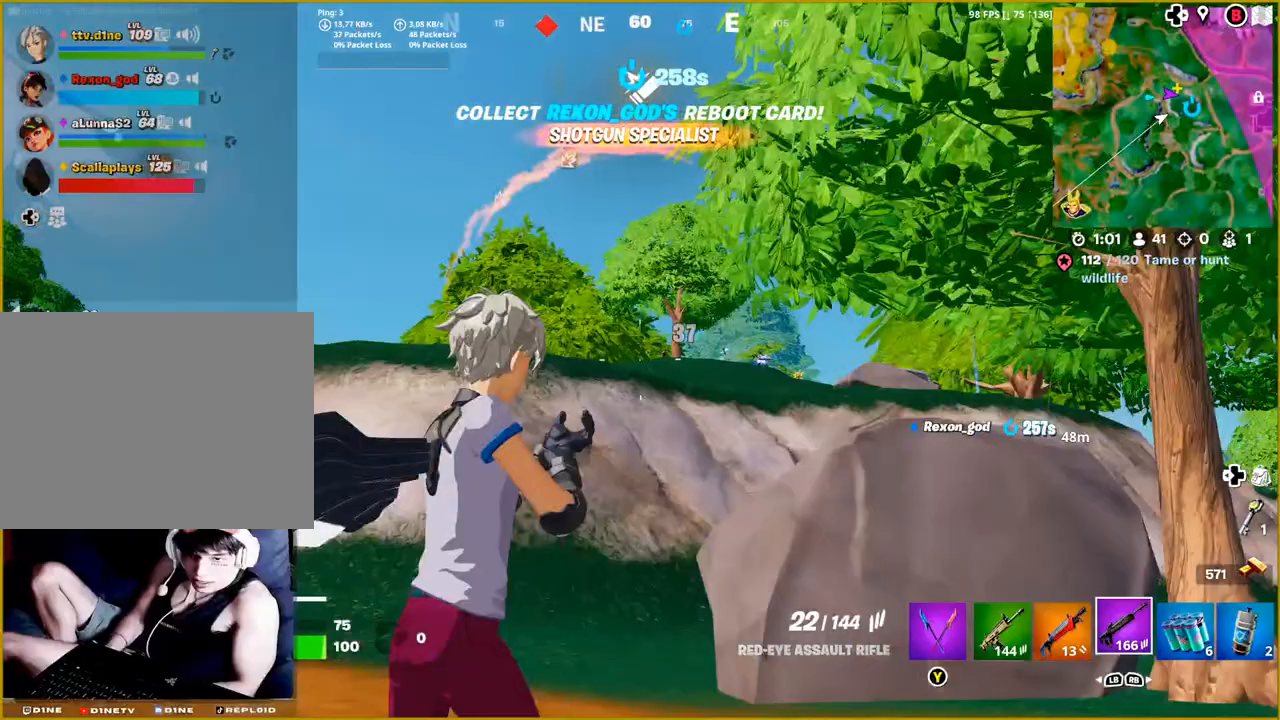
{"buttons": [], "left_stick": "up", "right_stick": "center", "events": [[117, "L3", "up"], [133, "right_stick", "center"], [233, "right_stick", "down-right"], [500, "right_stick", "center"]]}
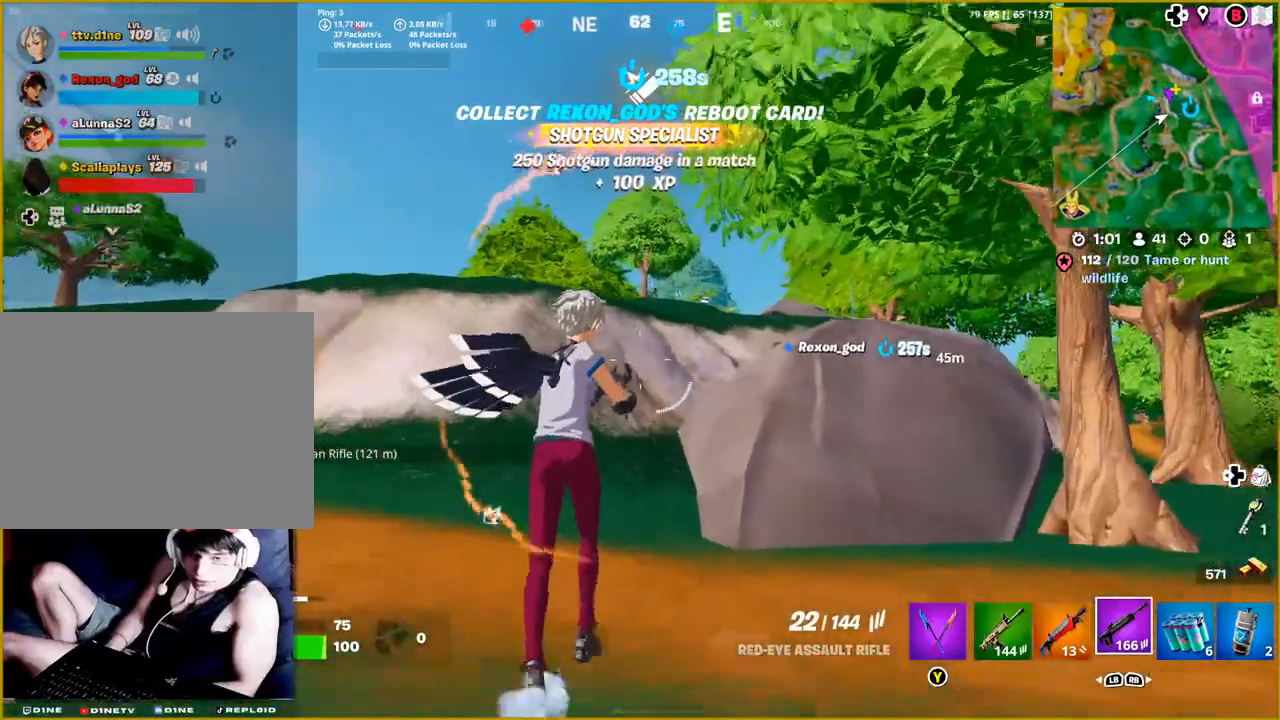
{"buttons": [], "left_stick": "up-right", "right_stick": "center", "events": [[467, "left_stick", "up-right"]]}
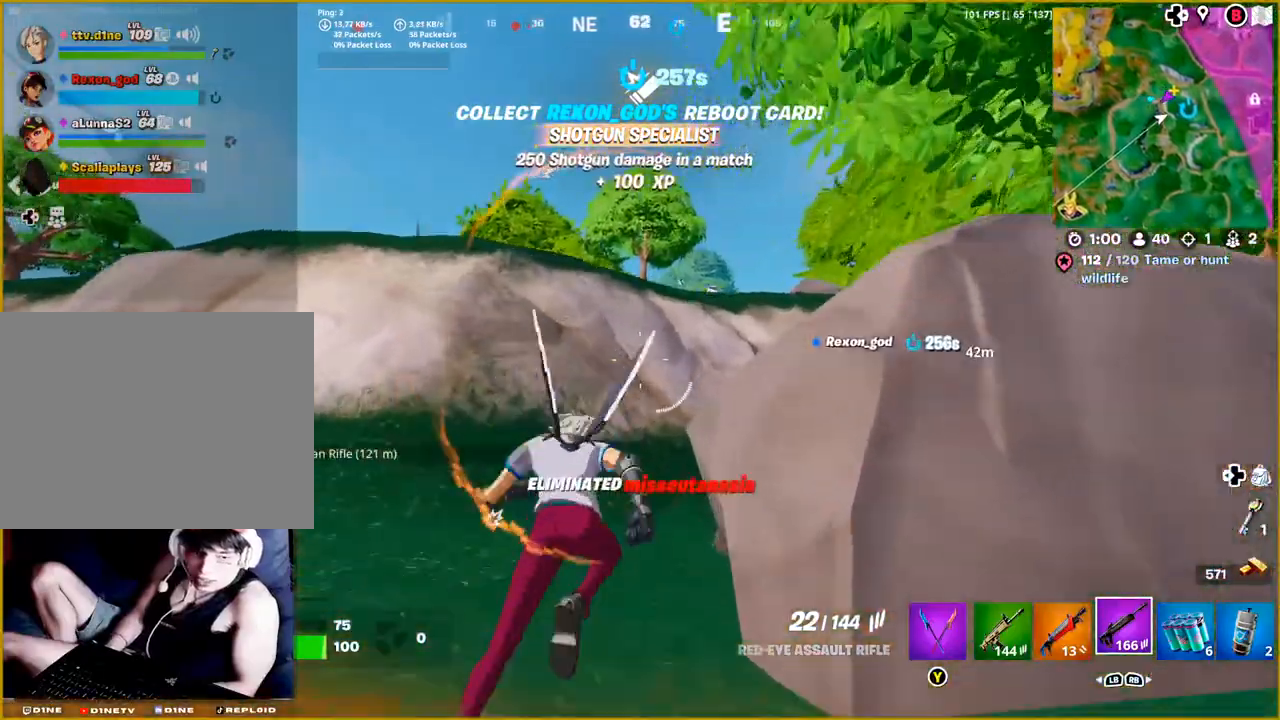
{"buttons": [], "left_stick": "up-left", "right_stick": "center", "events": [[67, "right_stick", "right"], [117, "right_stick", "down-right"], [183, "left_stick", "up"], [250, "right_stick", "center"], [467, "left_stick", "up-left"]]}
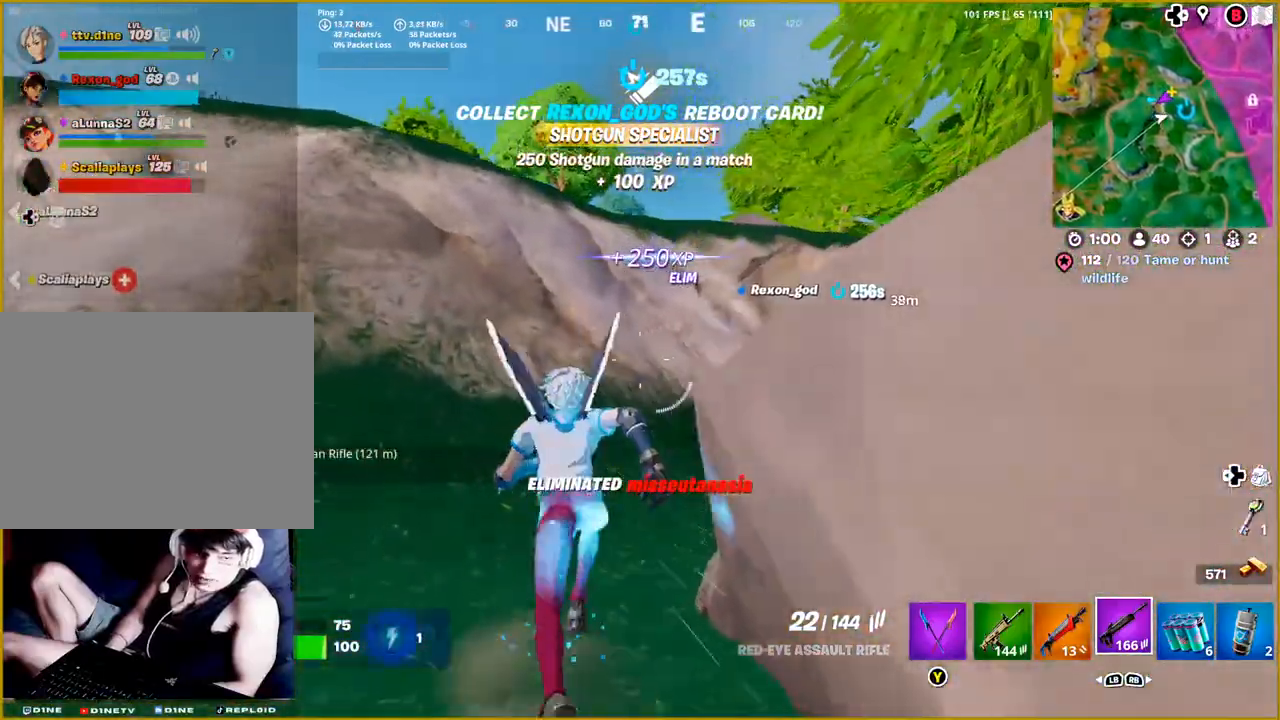
{"buttons": ["CROSS"], "left_stick": "up-left", "right_stick": "center", "events": [[217, "CROSS", "down"]]}